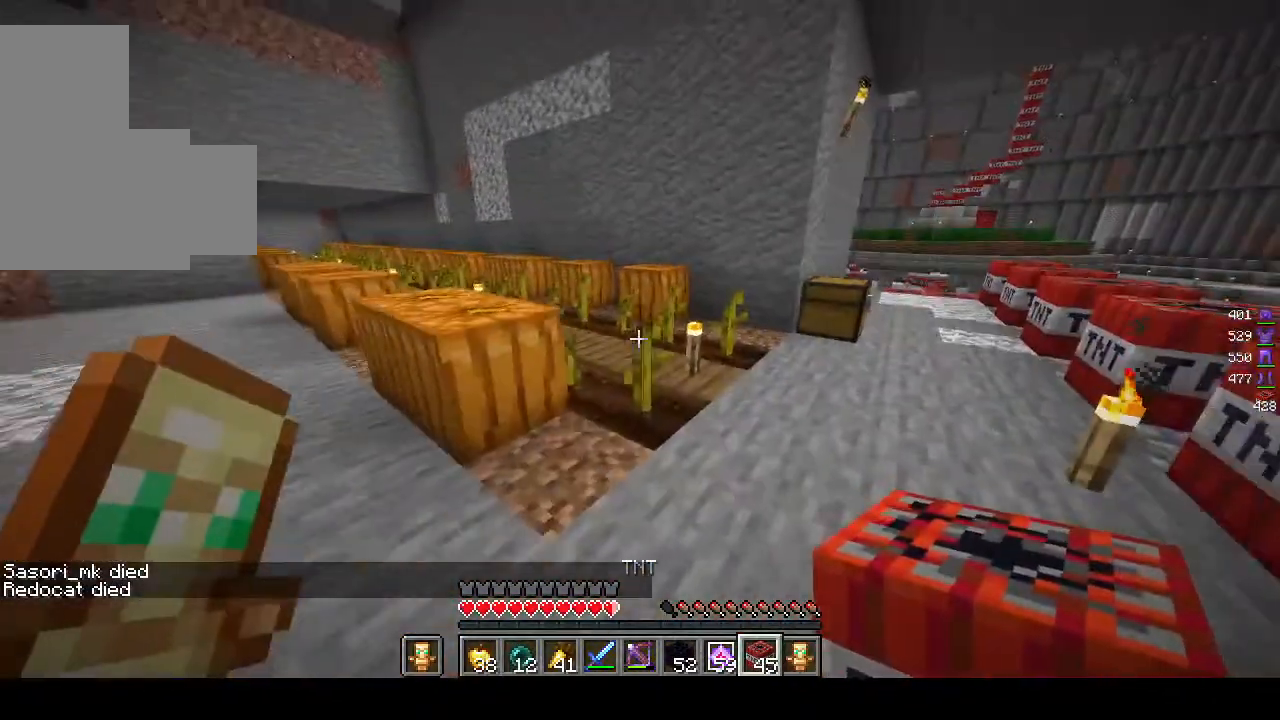
Gameplay with keyboard and mouse; each line is a JSON object with the keys and mouse buttons held at the frame after it. "events" lists presses ("down") and releases ("up") of "a", "d", "s", "w", "mouse_left" and "mouse_right" between this image and that frame as [ms after this image, input, new state], when the widget could be followed in between. "mouse_left", "mouse_right" = the "left", "right" buttons of the "mouse" list. No other keys are recorded. Fast repeated clicks can show as one long hold. Mouse movement is not recorded.
{"keys": ["a", "s"], "mouse": [], "events": [[167, "d", "up"], [200, "a", "down"], [217, "w", "up"], [283, "mouse_right", "down"], [333, "s", "down"], [467, "mouse_right", "up"]]}
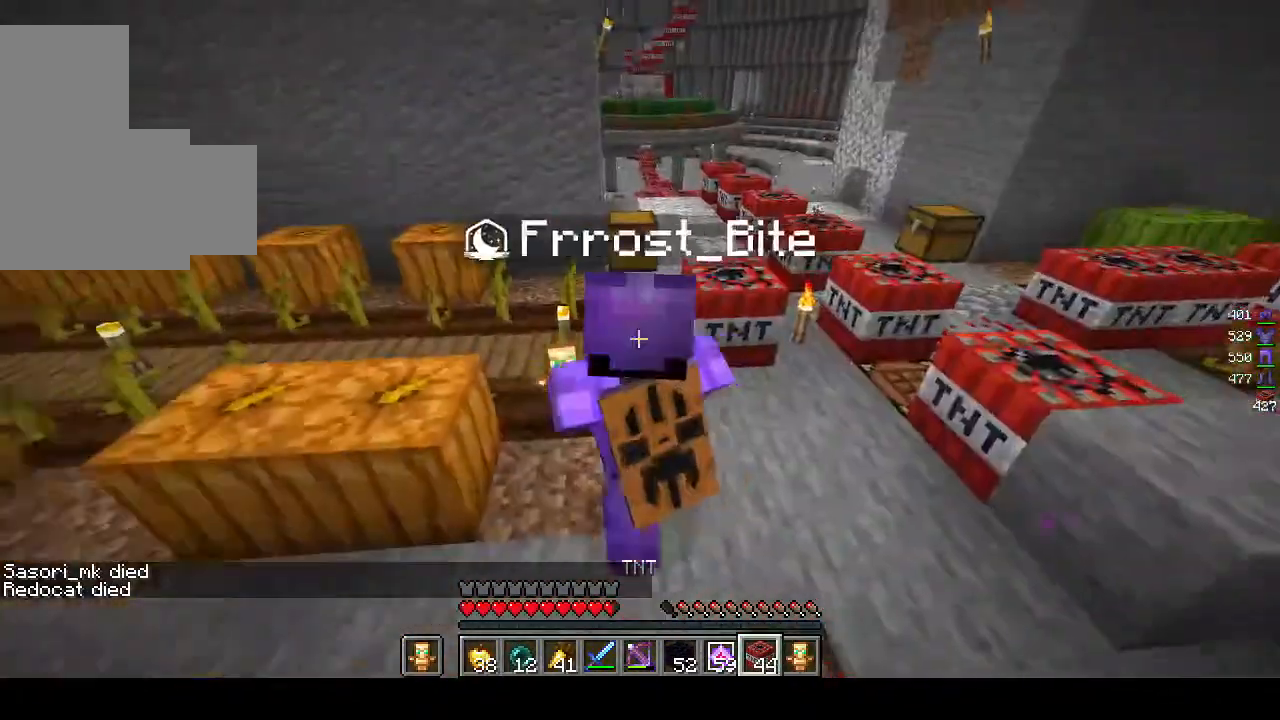
{"keys": ["a", "w"], "mouse": [], "events": [[67, "s", "up"], [100, "mouse_right", "down"], [117, "w", "down"], [183, "a", "up"], [267, "mouse_right", "up"], [483, "a", "down"]]}
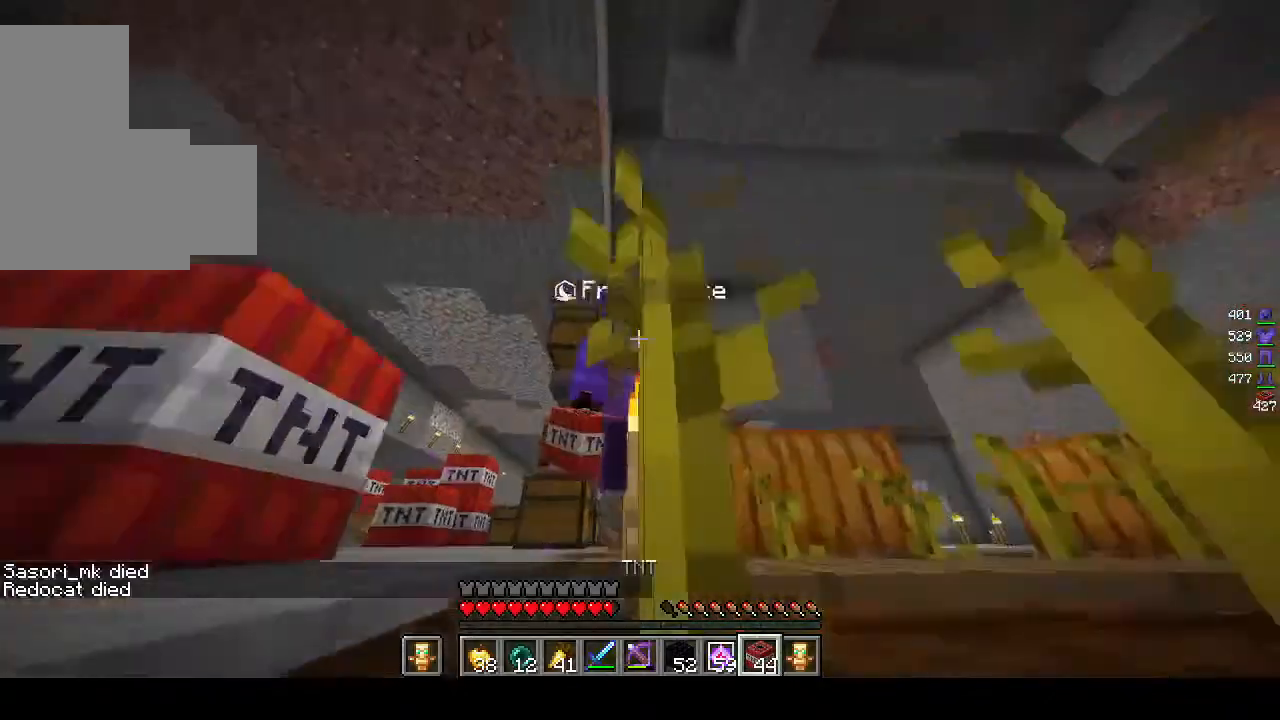
{"keys": ["s"], "mouse": [], "events": [[183, "w", "up"], [300, "s", "down"], [367, "a", "up"]]}
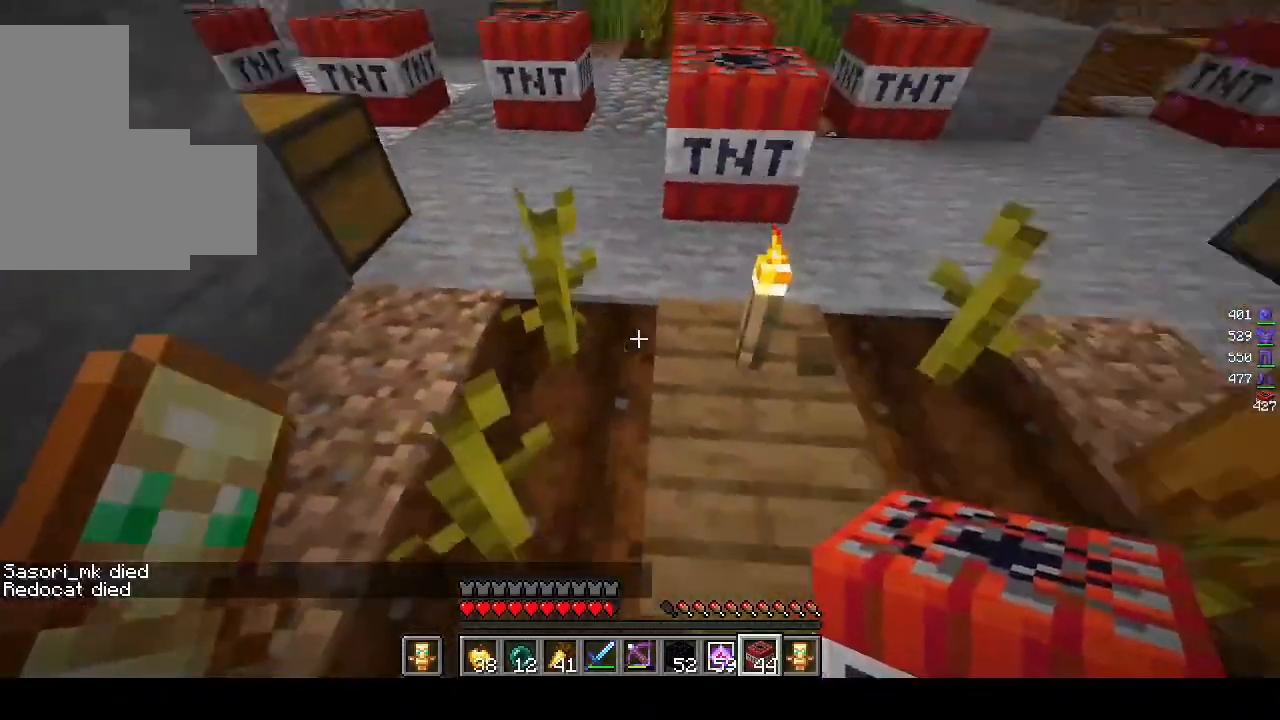
{"keys": ["s"], "mouse": [], "events": [[200, "mouse_right", "down"], [383, "mouse_right", "up"]]}
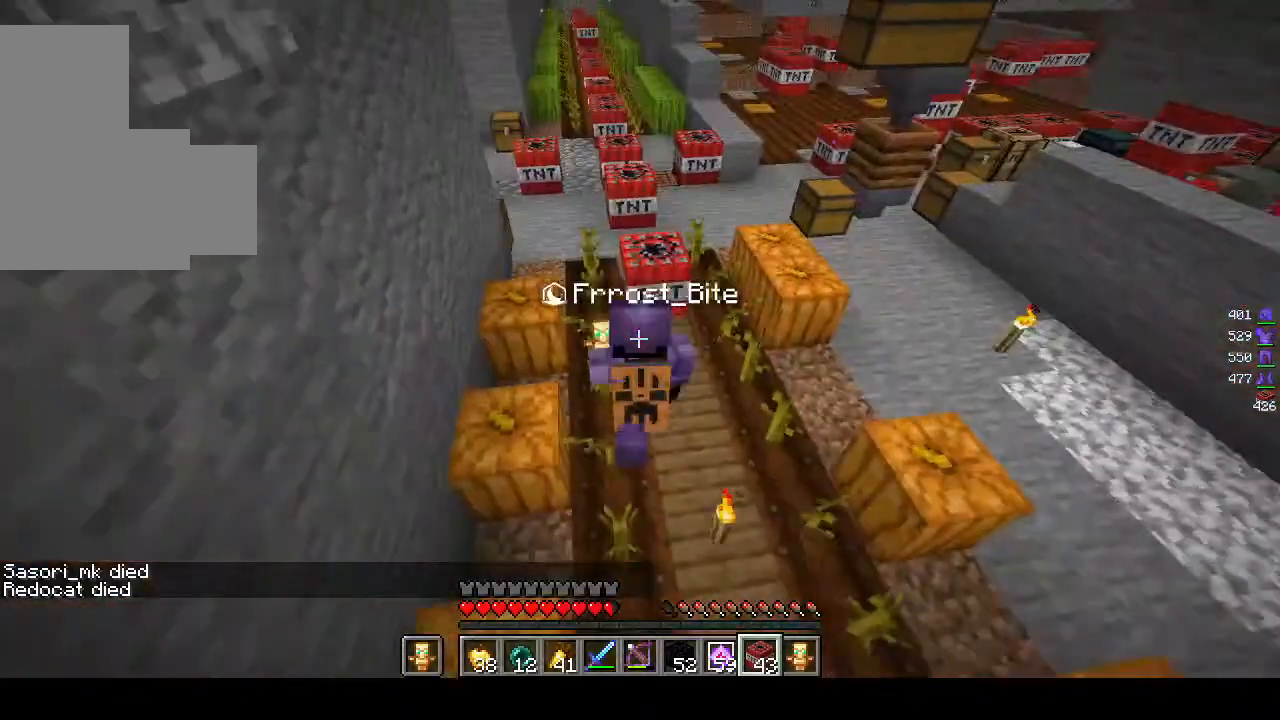
{"keys": ["s"], "mouse": [], "events": [[100, "d", "down"], [183, "mouse_right", "down"], [300, "mouse_right", "up"], [367, "d", "up"]]}
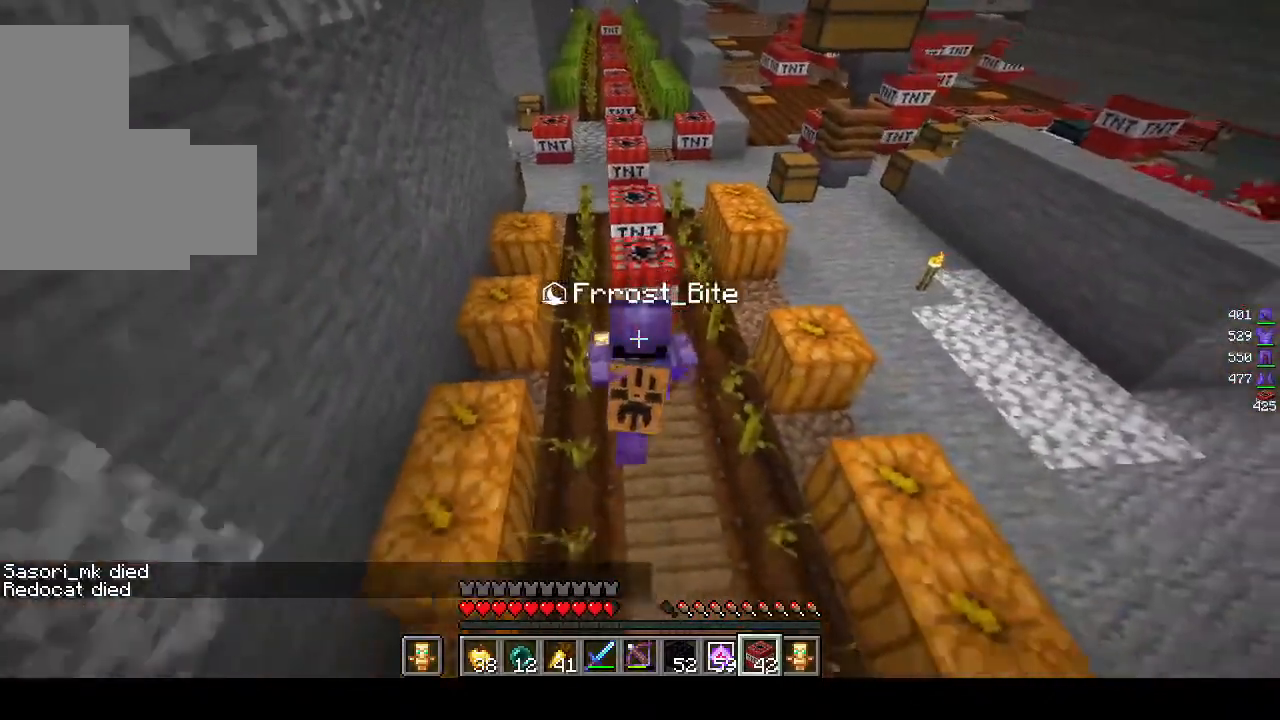
{"keys": ["s"], "mouse": [], "events": [[33, "mouse_right", "down"], [200, "mouse_right", "up"], [267, "d", "down"], [400, "d", "up"]]}
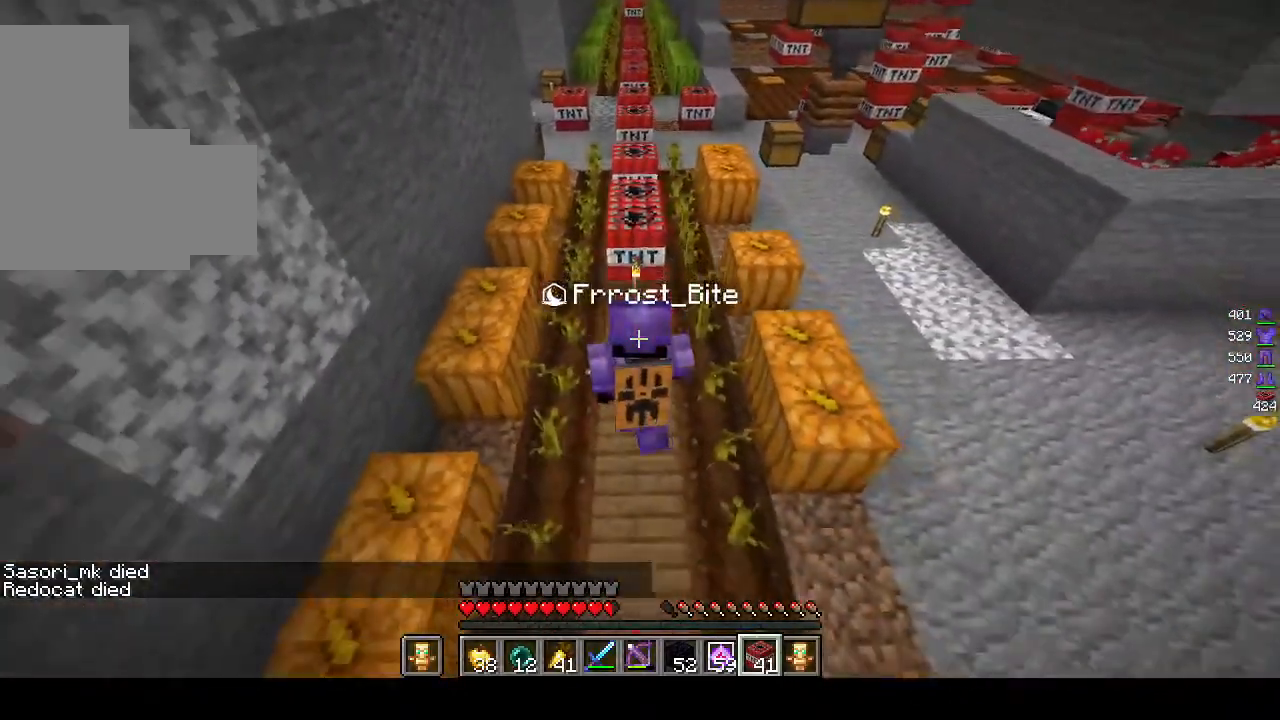
{"keys": ["s"], "mouse": [], "events": [[183, "mouse_right", "down"], [367, "mouse_right", "up"]]}
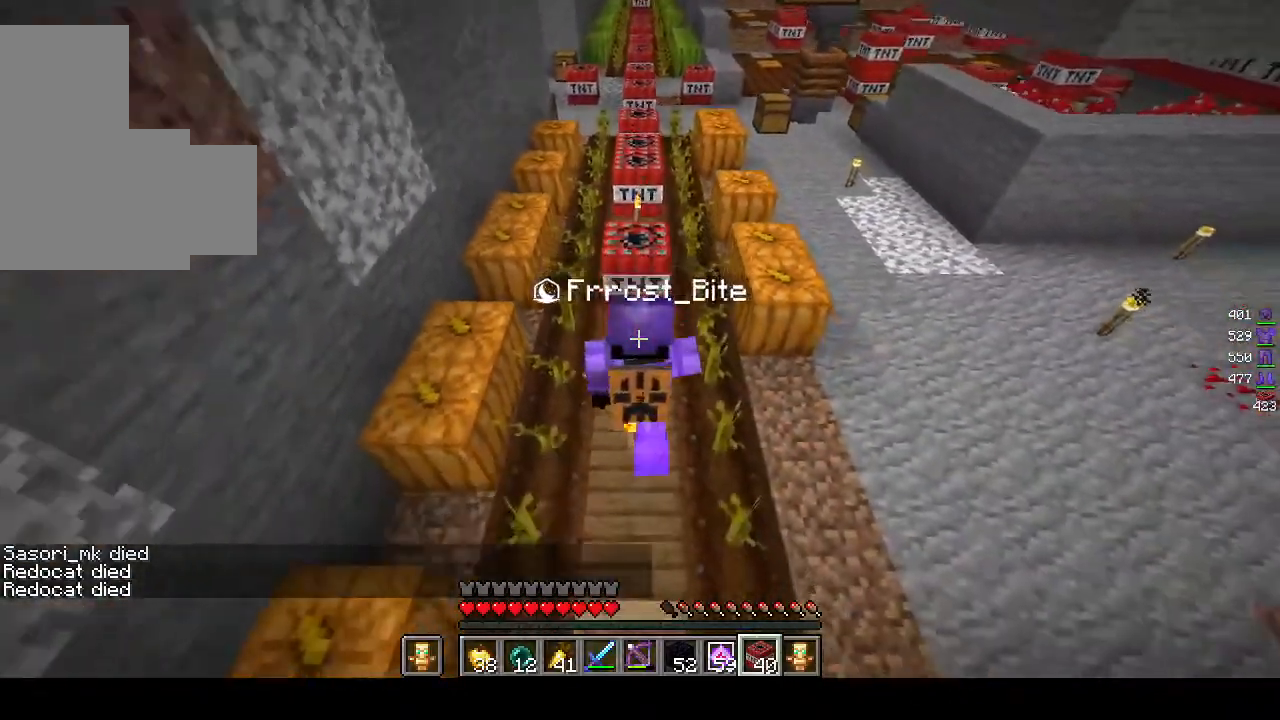
{"keys": ["s"], "mouse": [], "events": [[17, "mouse_right", "down"], [167, "mouse_right", "up"], [267, "mouse_right", "down"], [417, "mouse_right", "up"]]}
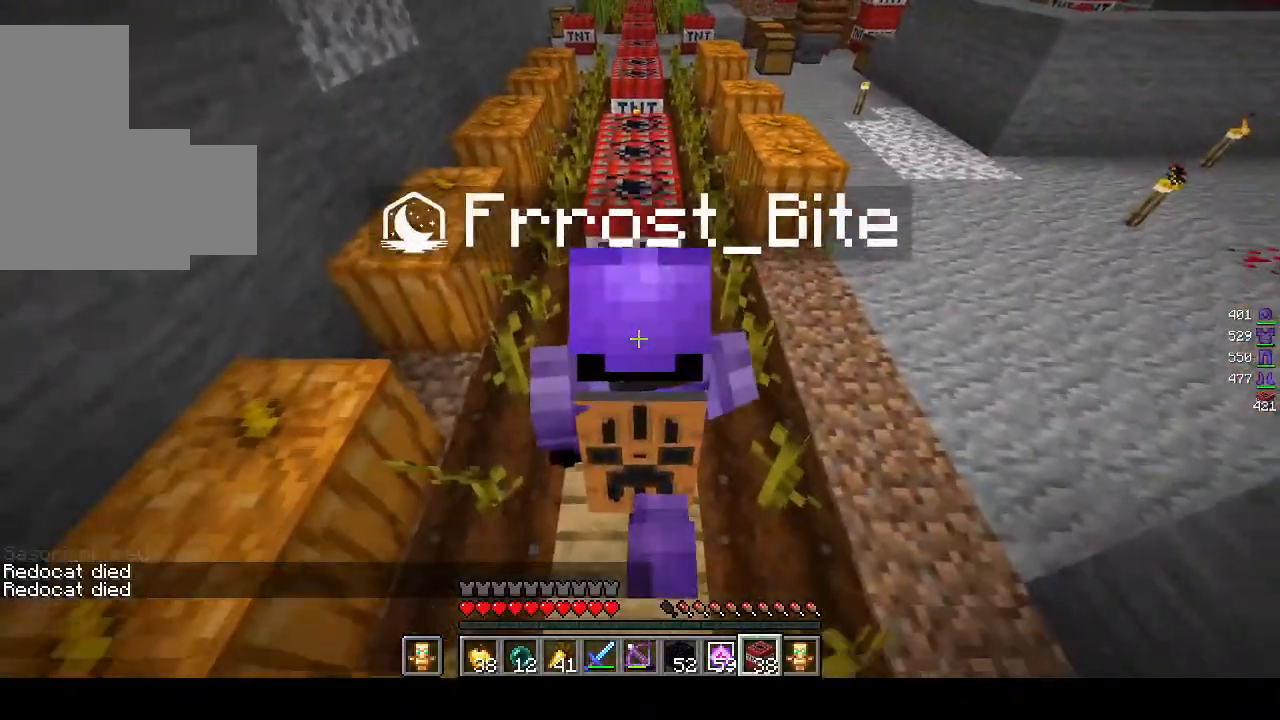
{"keys": ["s"], "mouse": [], "events": [[100, "mouse_right", "down"], [283, "mouse_right", "up"], [383, "mouse_right", "down"], [500, "mouse_right", "up"]]}
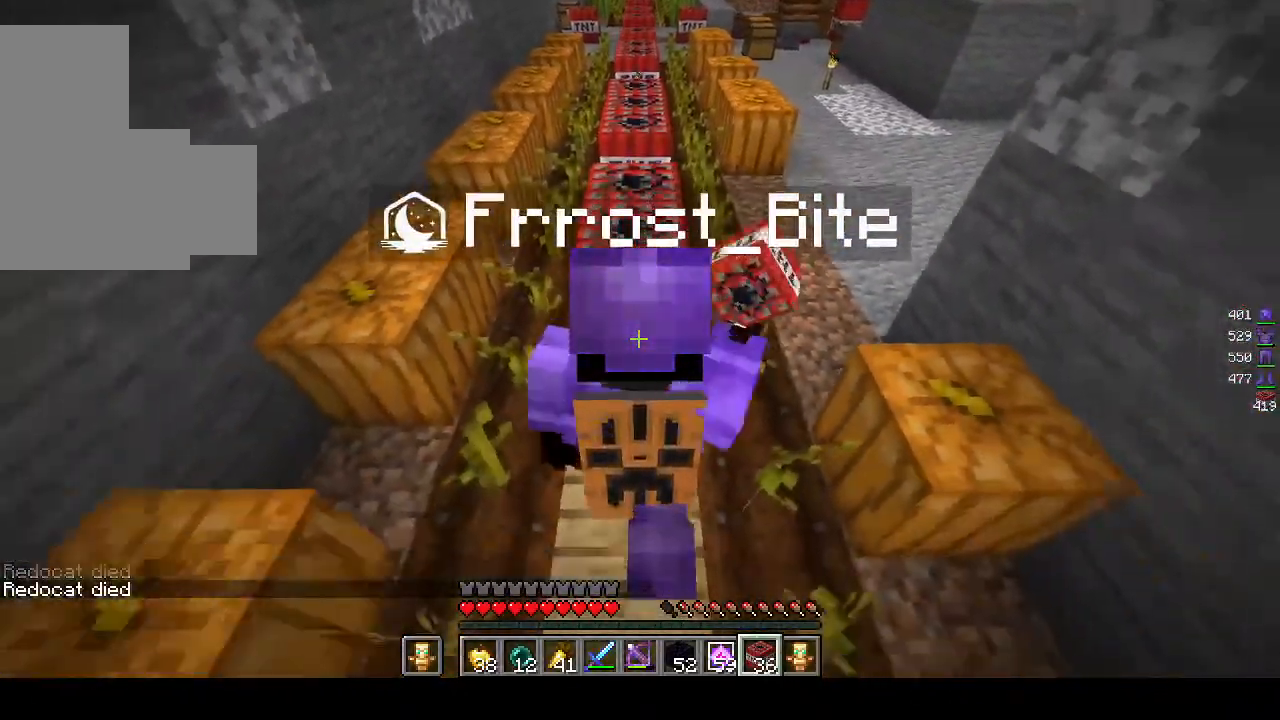
{"keys": ["s"], "mouse": ["right"], "events": [[167, "mouse_right", "down"], [283, "mouse_right", "up"], [383, "mouse_right", "down"]]}
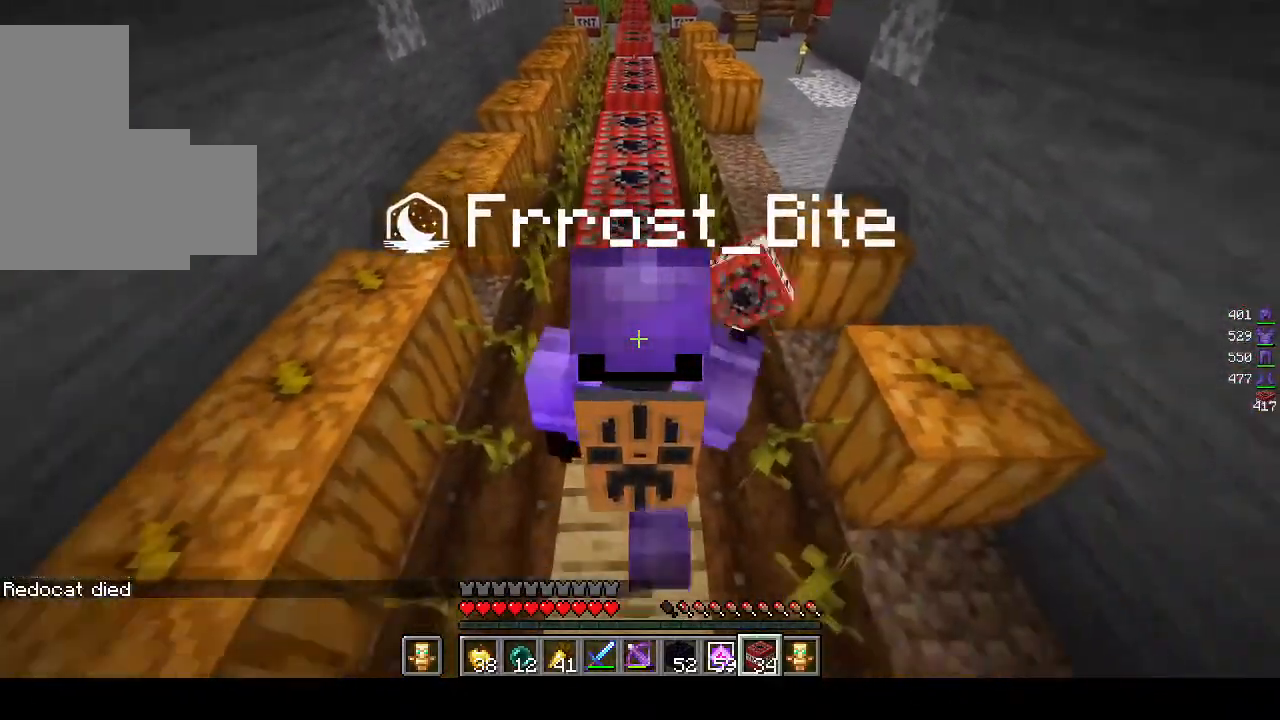
{"keys": ["s"], "mouse": [], "events": [[67, "mouse_right", "up"], [117, "mouse_right", "down"], [217, "mouse_right", "up"], [317, "mouse_right", "down"], [467, "mouse_right", "up"]]}
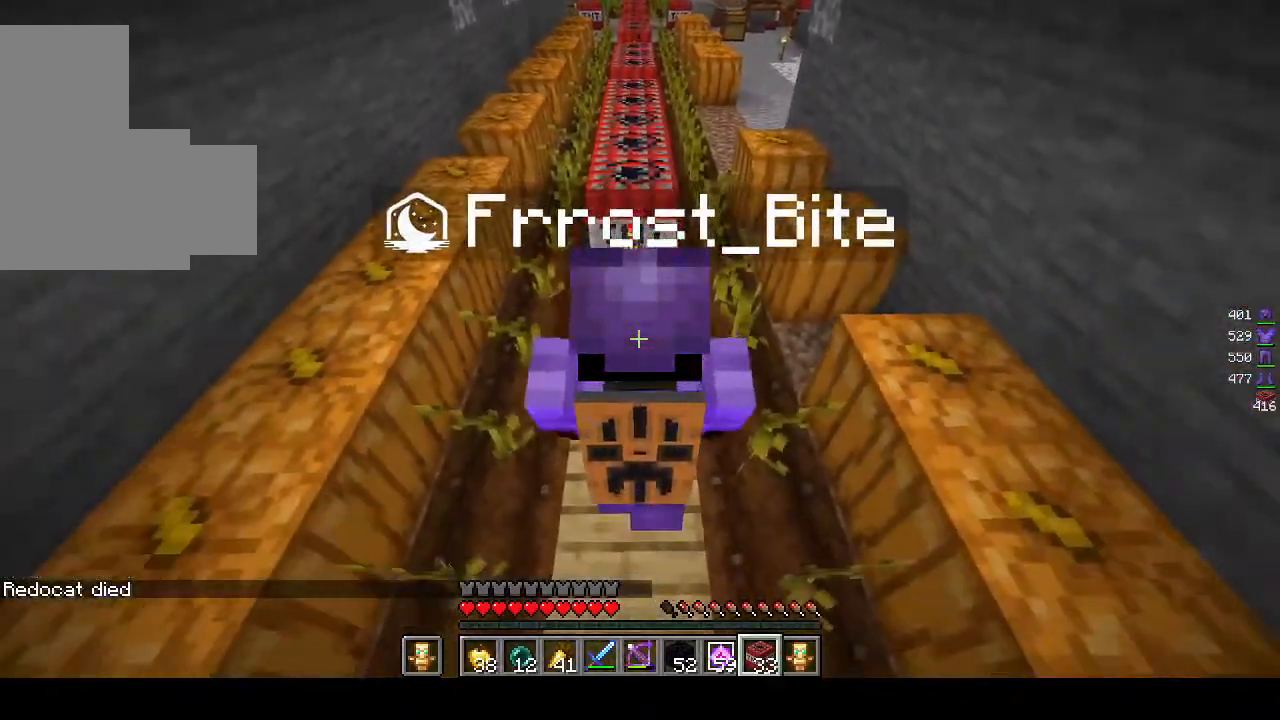
{"keys": ["s"], "mouse": ["right"], "events": [[17, "mouse_right", "down"], [167, "mouse_right", "up"], [200, "mouse_right", "down"], [317, "mouse_right", "up"], [400, "mouse_right", "down"]]}
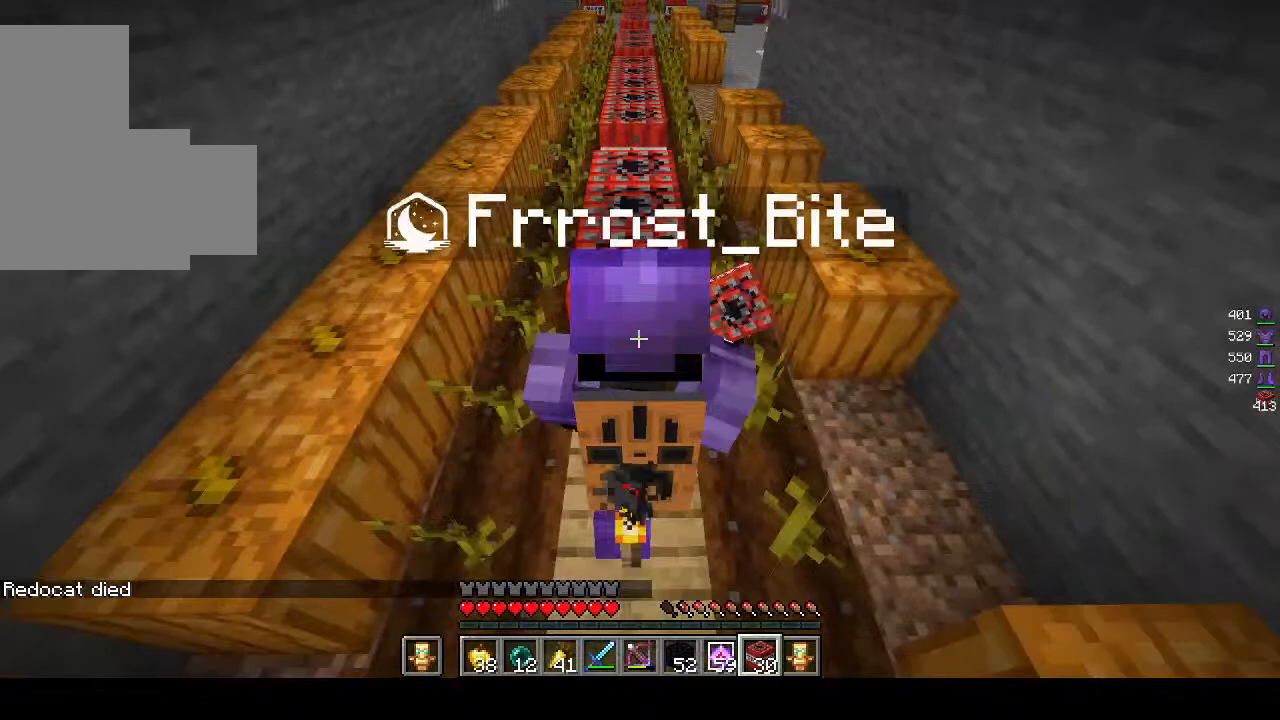
{"keys": ["s"], "mouse": ["right"], "events": [[17, "mouse_right", "up"], [100, "mouse_right", "down"], [267, "mouse_right", "up"], [300, "mouse_right", "down"], [467, "mouse_right", "up"], [500, "mouse_right", "down"]]}
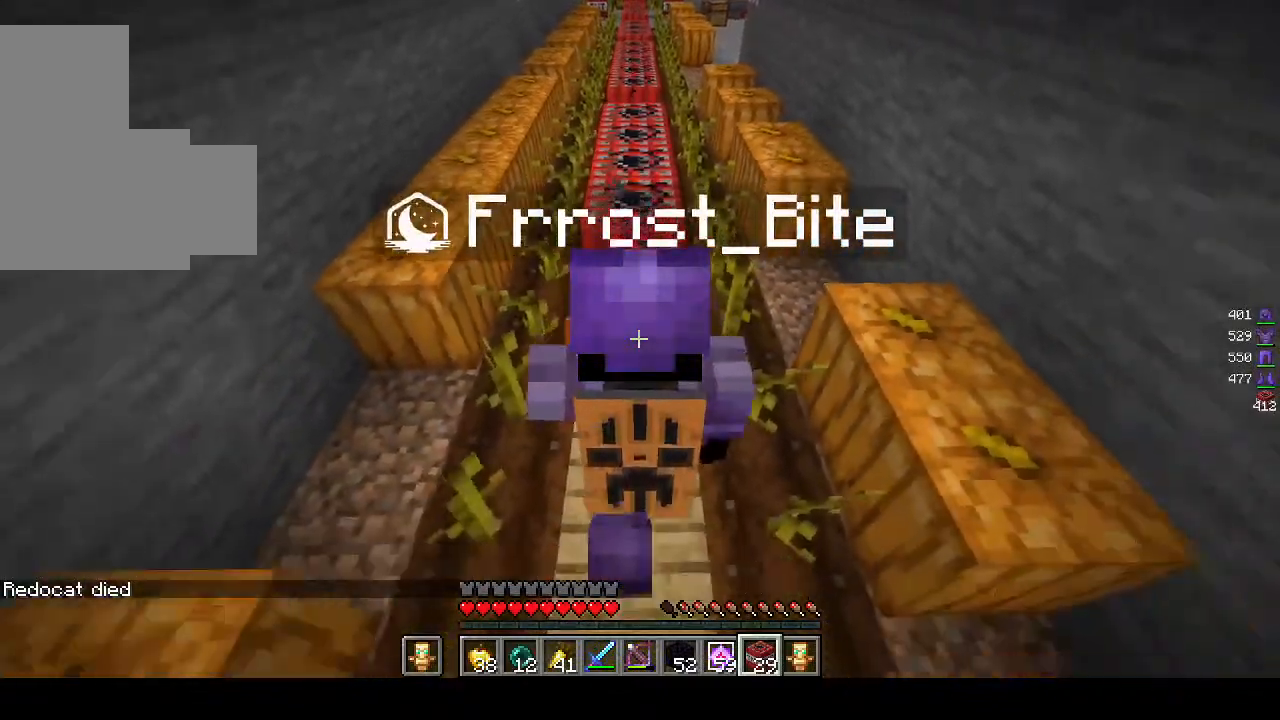
{"keys": ["s"], "mouse": ["right"], "events": [[167, "mouse_right", "up"], [233, "mouse_right", "down"], [367, "mouse_right", "up"], [417, "mouse_right", "down"]]}
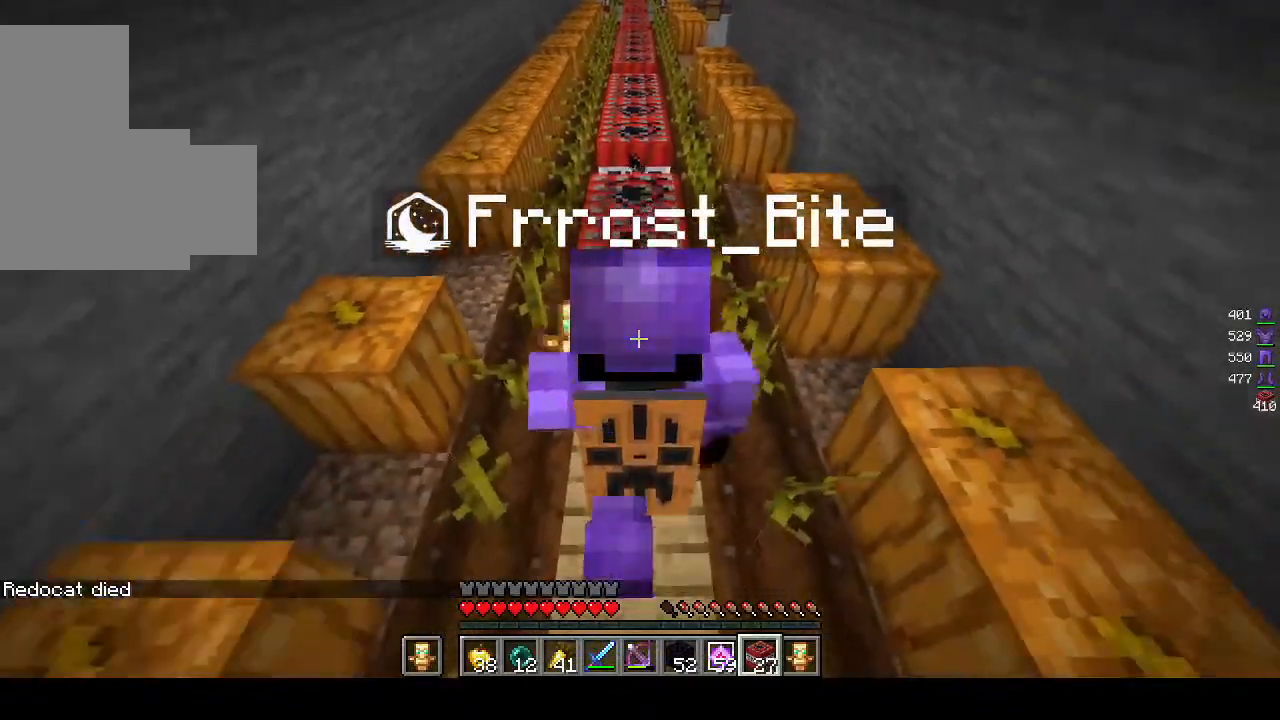
{"keys": ["s"], "mouse": ["right"], "events": [[267, "mouse_right", "up"], [300, "mouse_right", "down"], [467, "mouse_right", "up"], [500, "mouse_right", "down"]]}
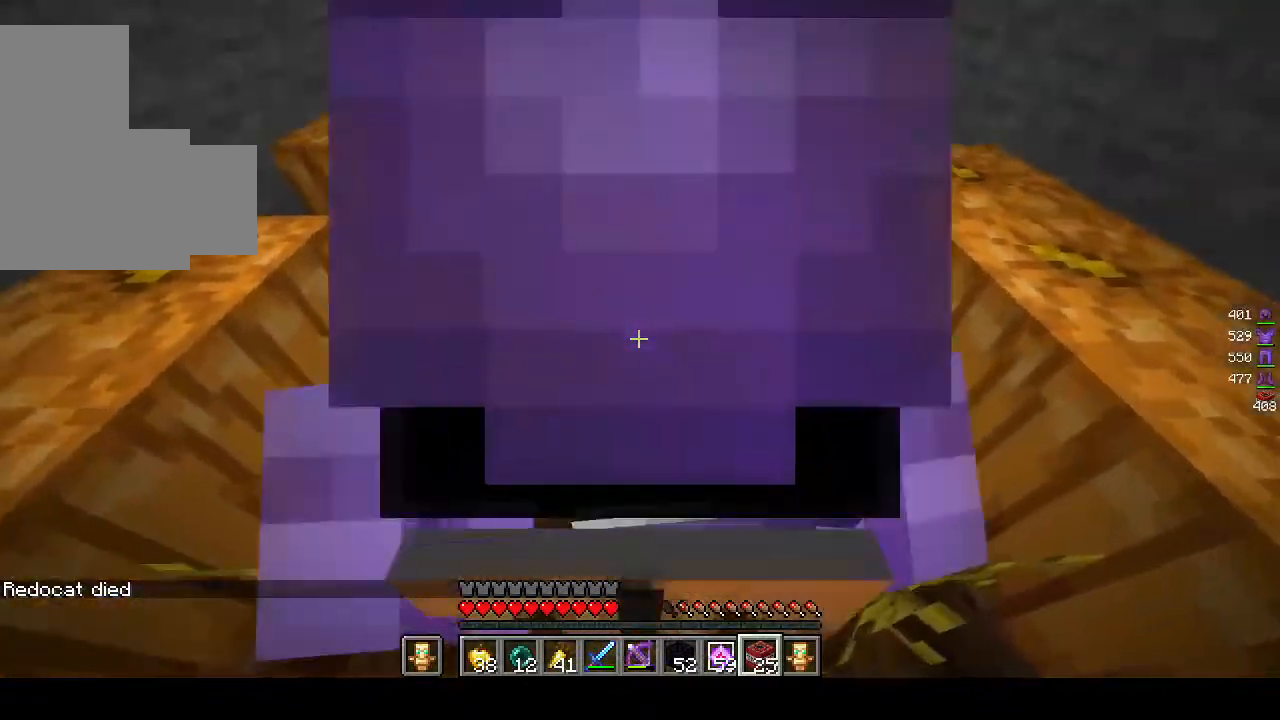
{"keys": ["w"], "mouse": [], "events": [[167, "mouse_right", "up"], [317, "s", "up"], [500, "w", "down"]]}
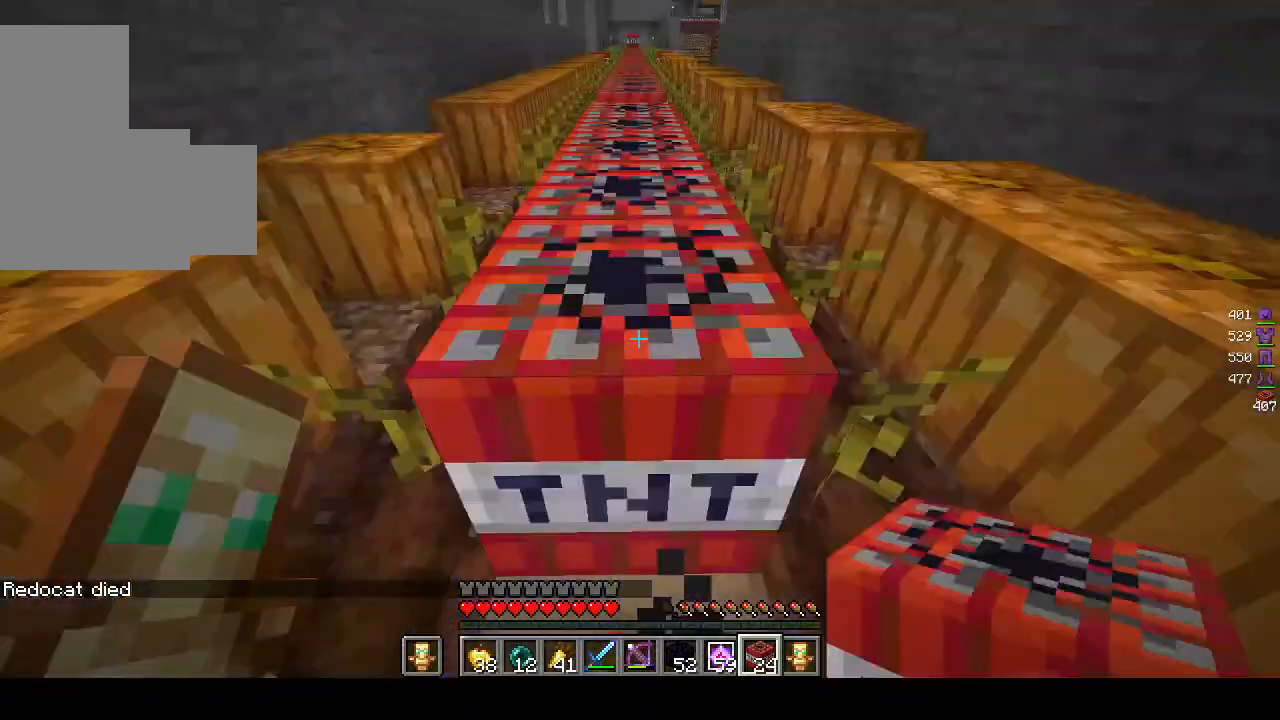
{"keys": ["w"], "mouse": [], "events": []}
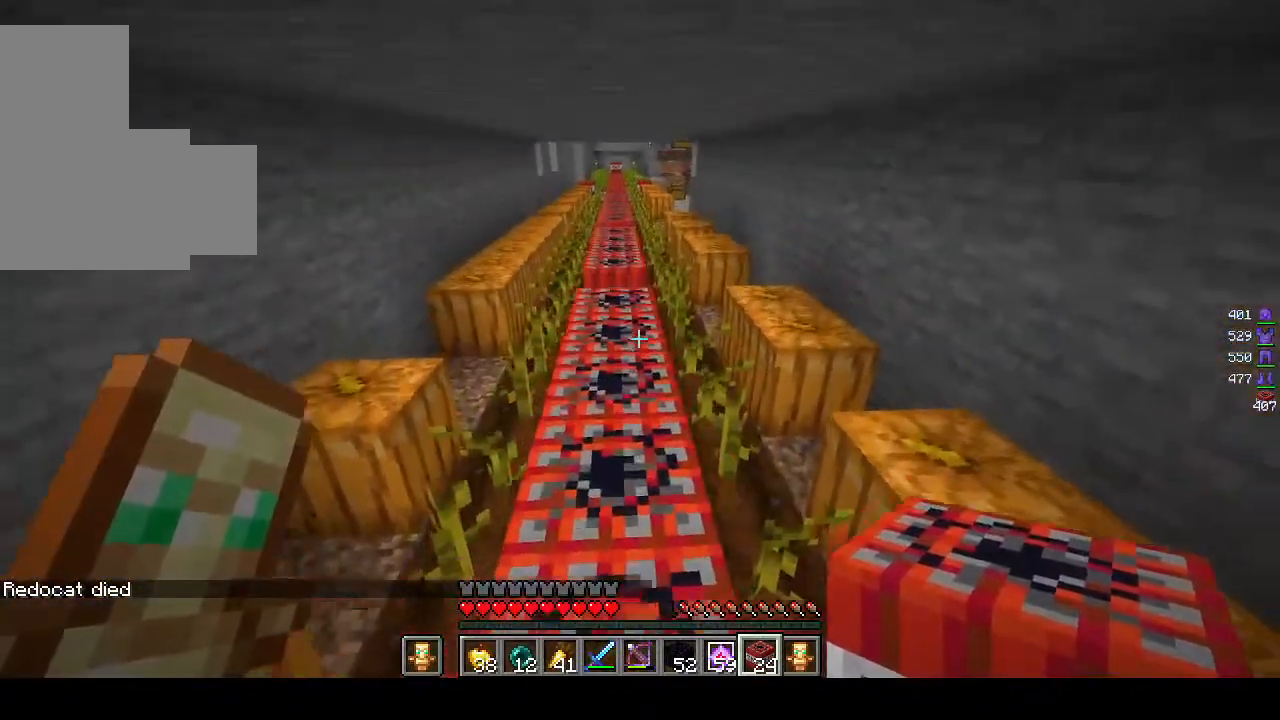
{"keys": ["w"], "mouse": [], "events": []}
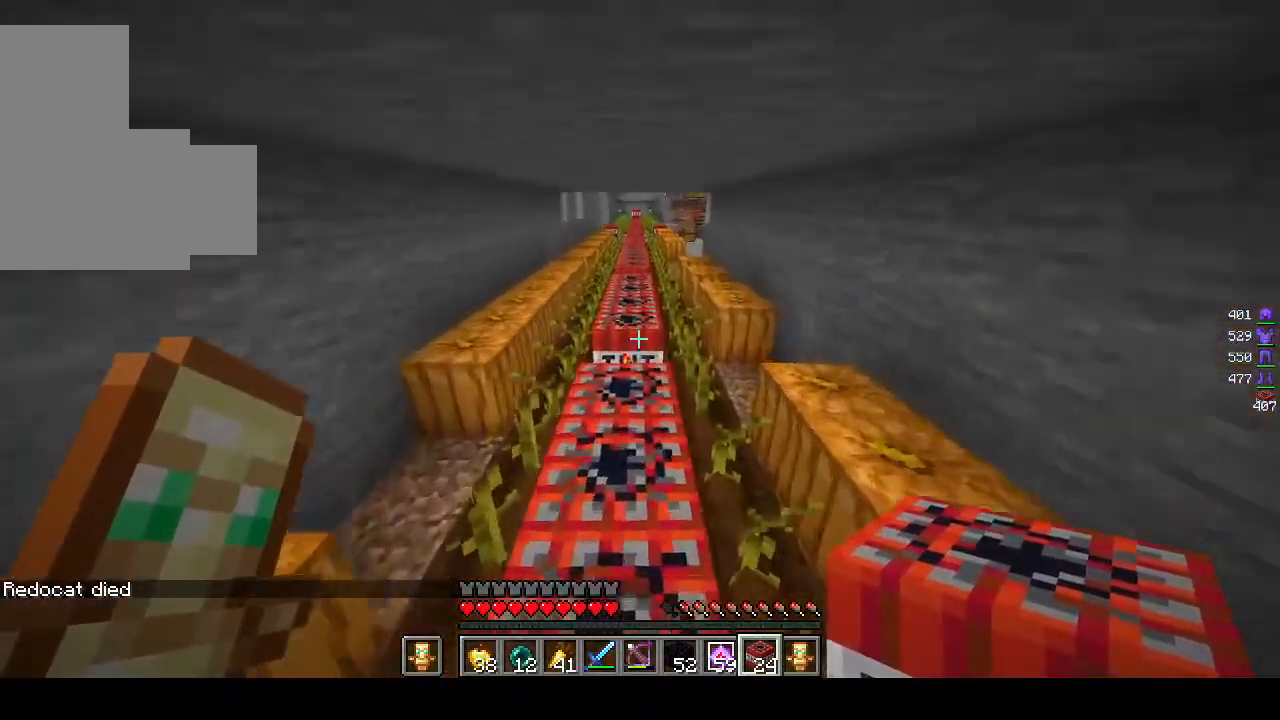
{"keys": ["w"], "mouse": [], "events": []}
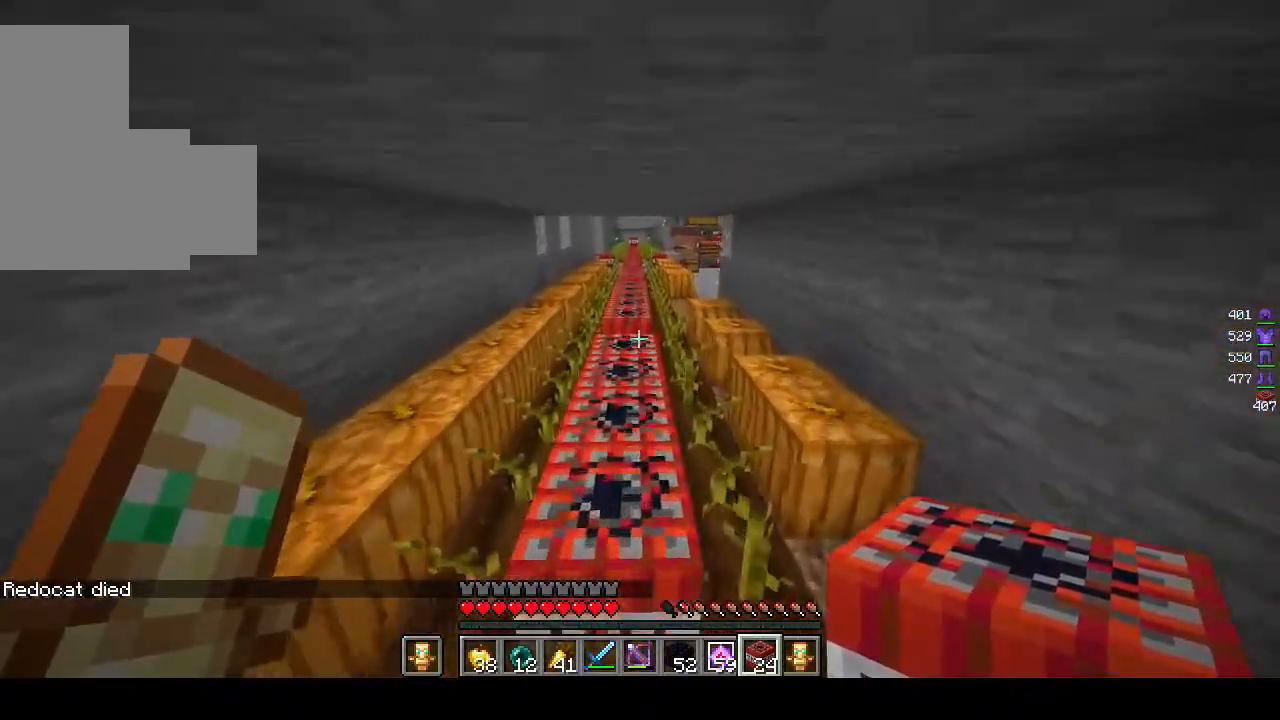
{"keys": ["w"], "mouse": [], "events": []}
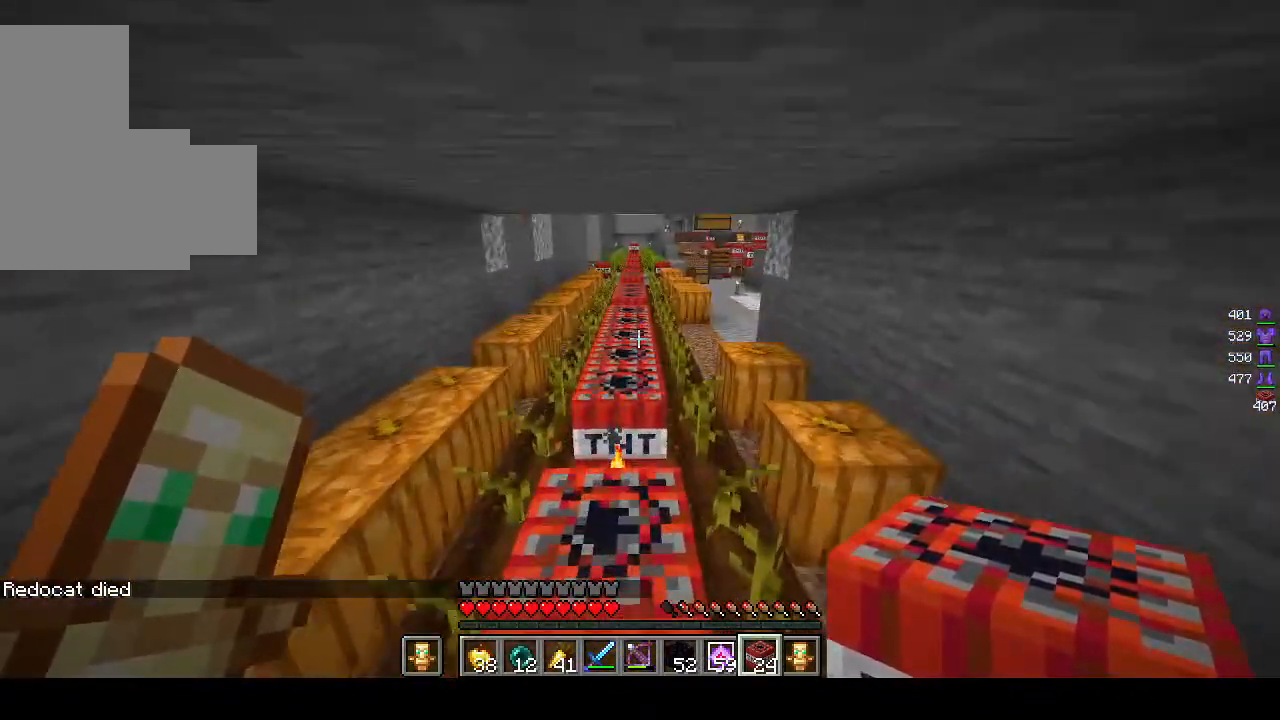
{"keys": ["w"], "mouse": [], "events": []}
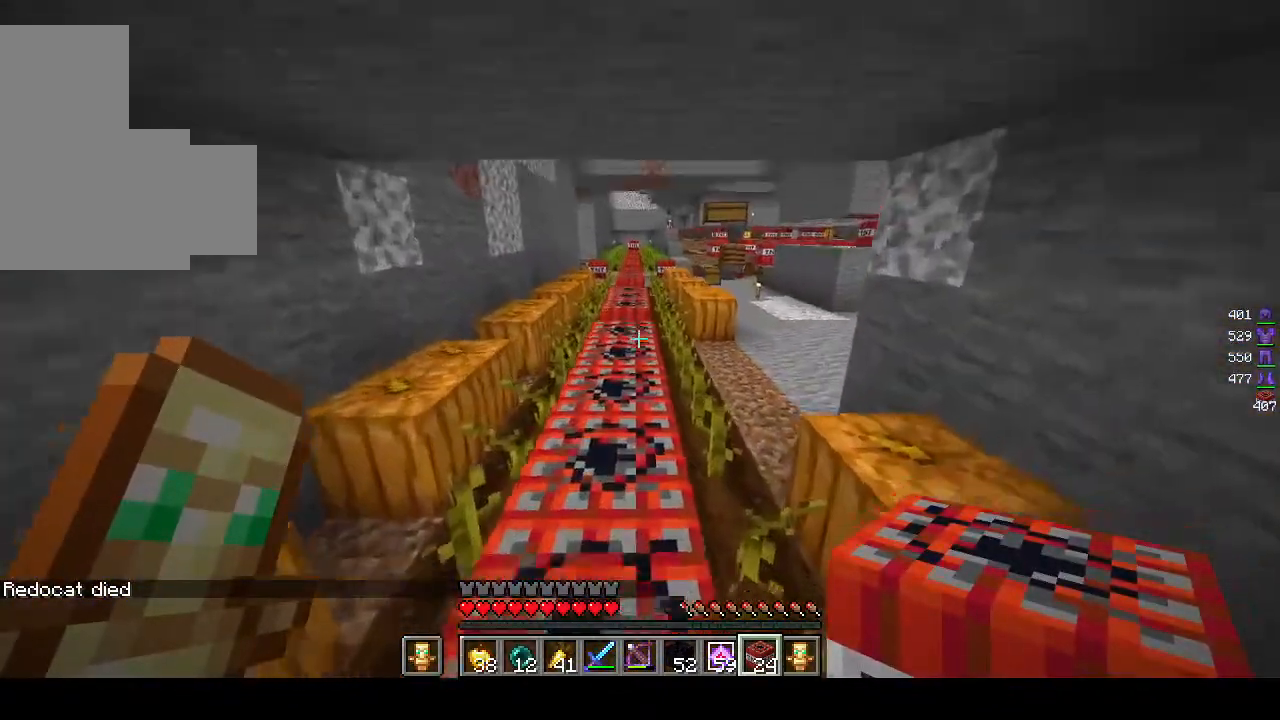
{"keys": ["w"], "mouse": [], "events": []}
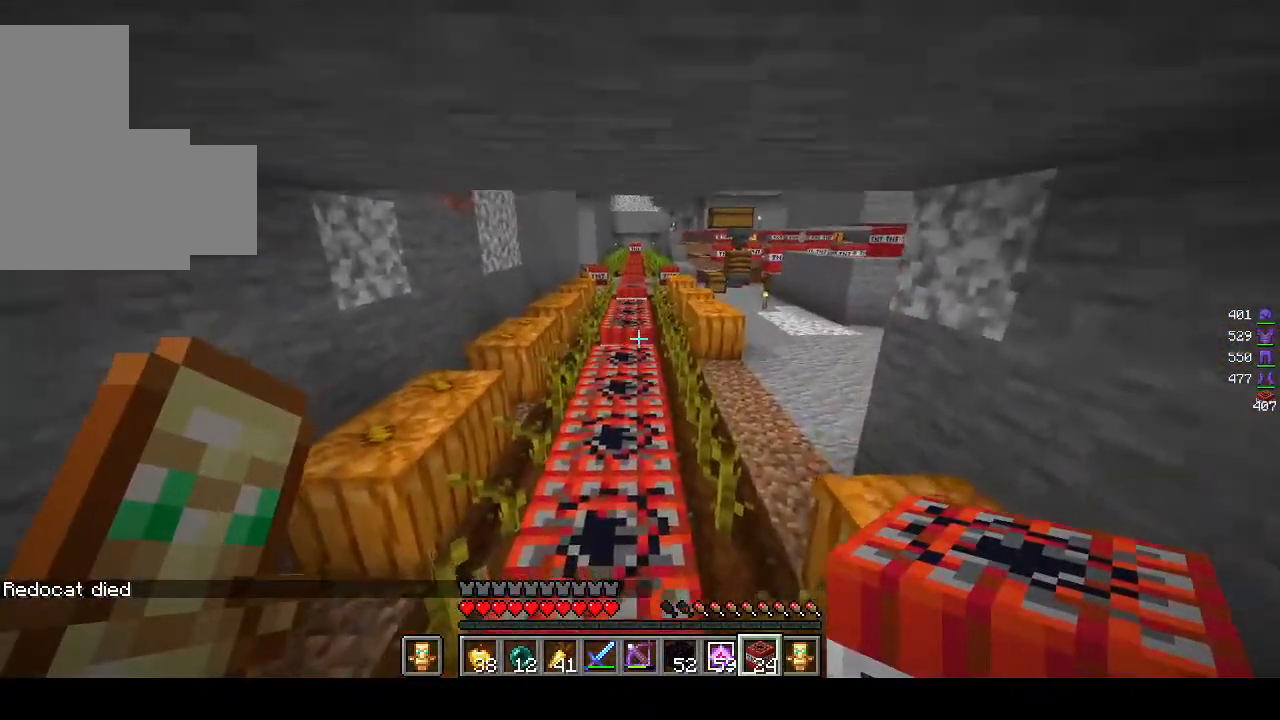
{"keys": ["w"], "mouse": [], "events": []}
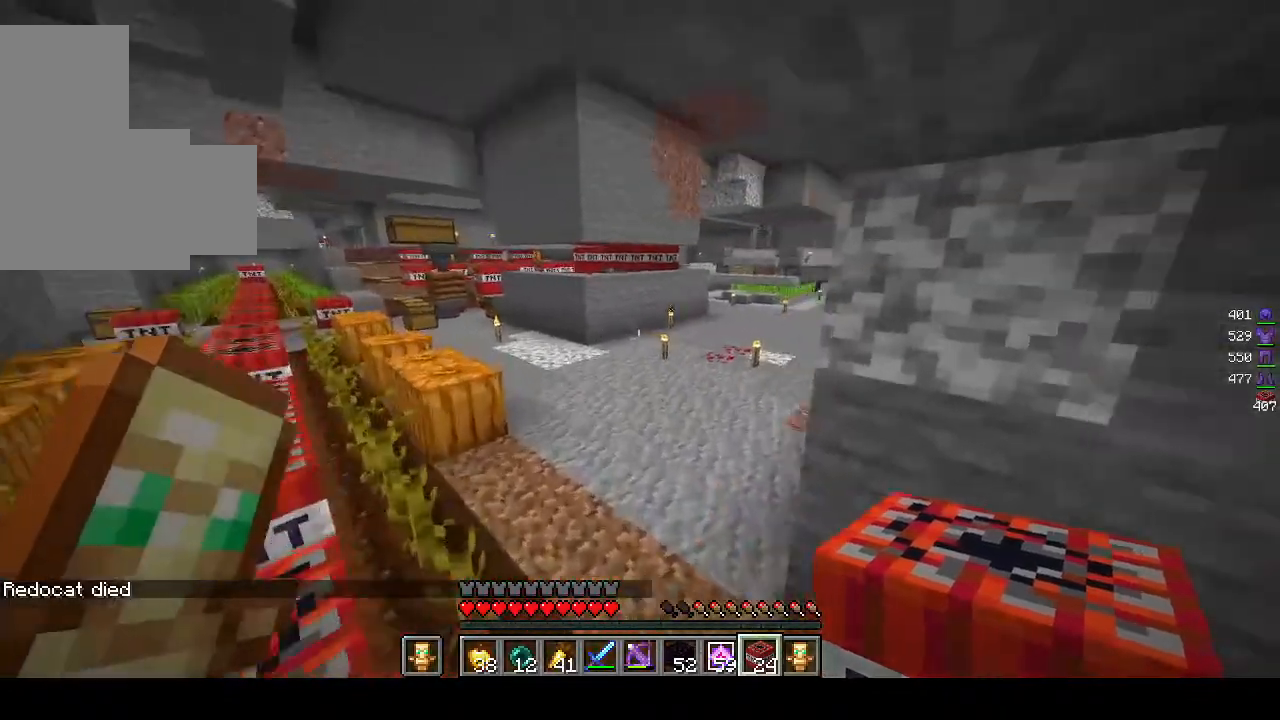
{"keys": ["d", "w"], "mouse": [], "events": [[383, "d", "down"]]}
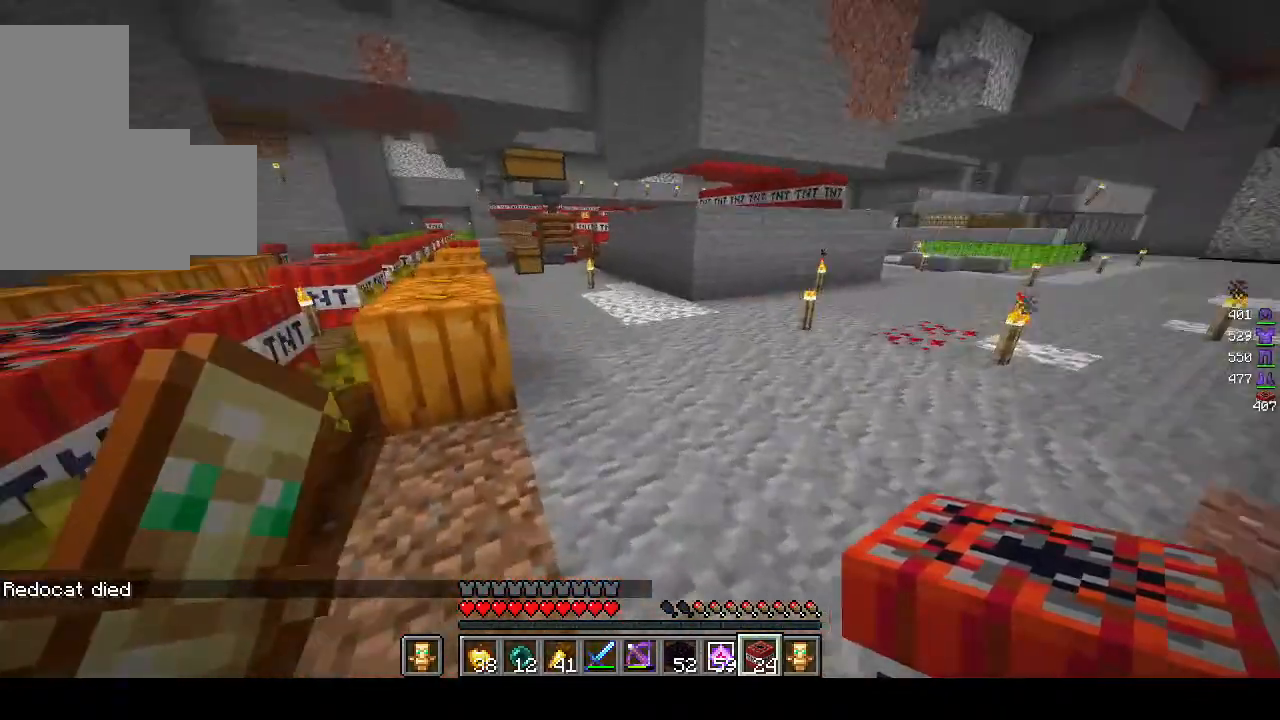
{"keys": ["d", "s"], "mouse": ["right"], "events": [[17, "w", "up"], [167, "s", "down"], [467, "mouse_right", "down"]]}
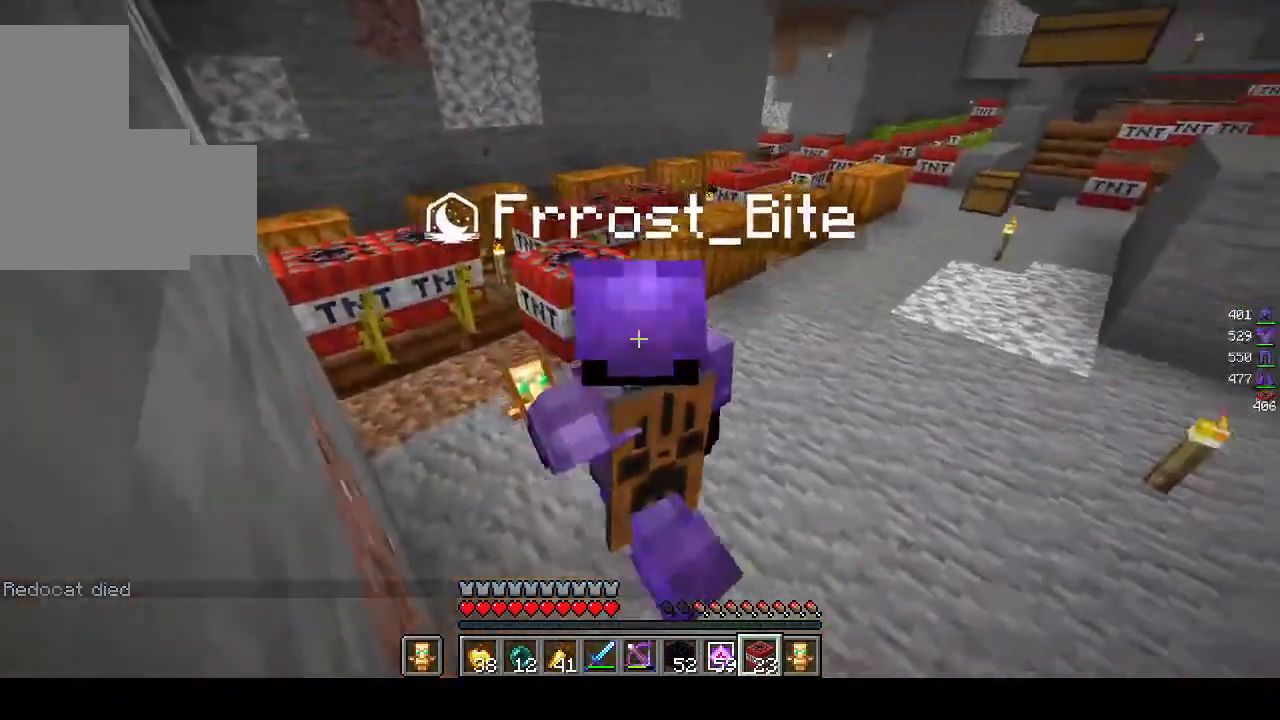
{"keys": ["d", "s"], "mouse": [], "events": [[100, "mouse_right", "up"], [233, "mouse_right", "down"], [417, "mouse_right", "up"]]}
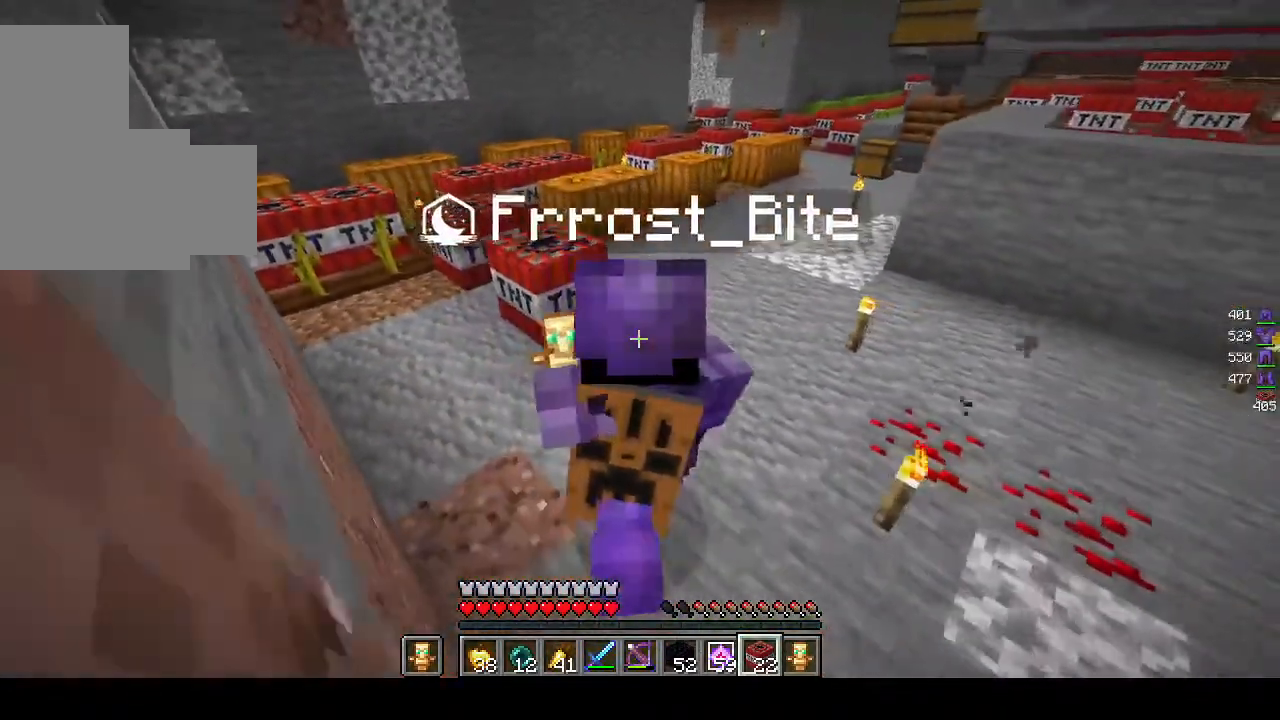
{"keys": ["d", "s"], "mouse": ["right"], "events": [[33, "mouse_right", "down"], [183, "mouse_right", "up"], [267, "mouse_right", "down"]]}
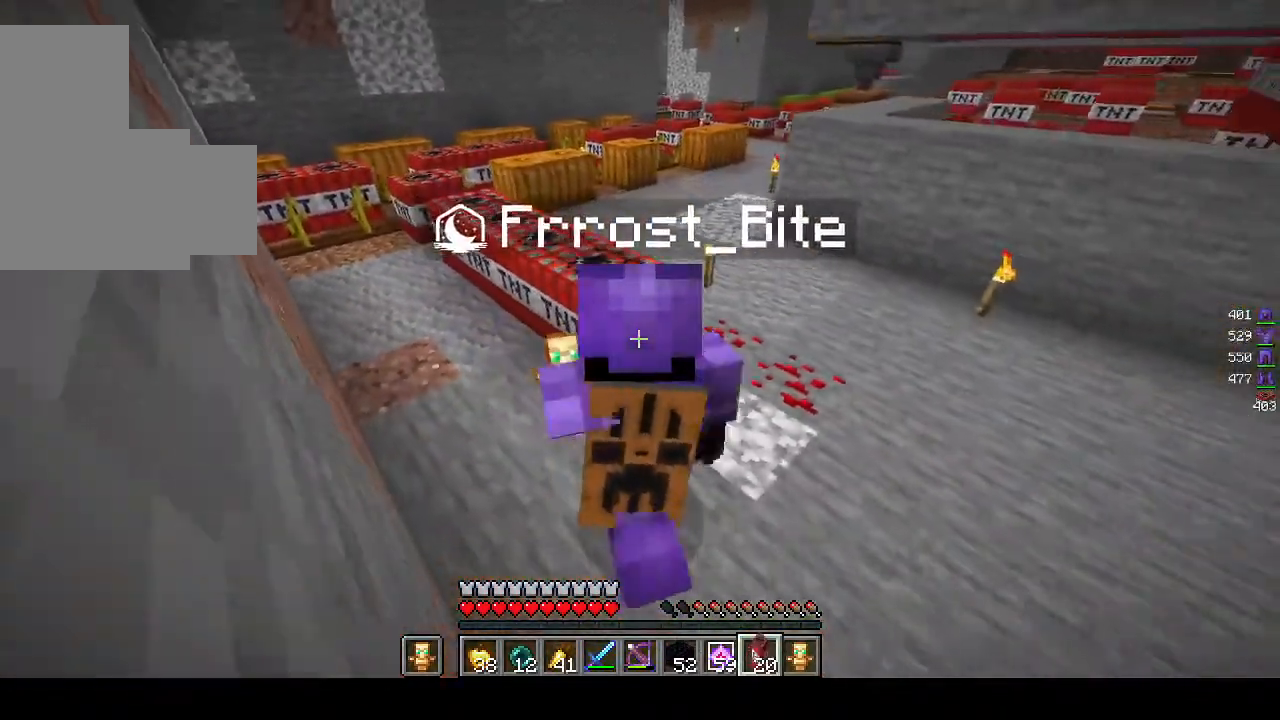
{"keys": ["d", "s"], "mouse": ["right"], "events": [[83, "mouse_right", "up"], [183, "mouse_right", "down"]]}
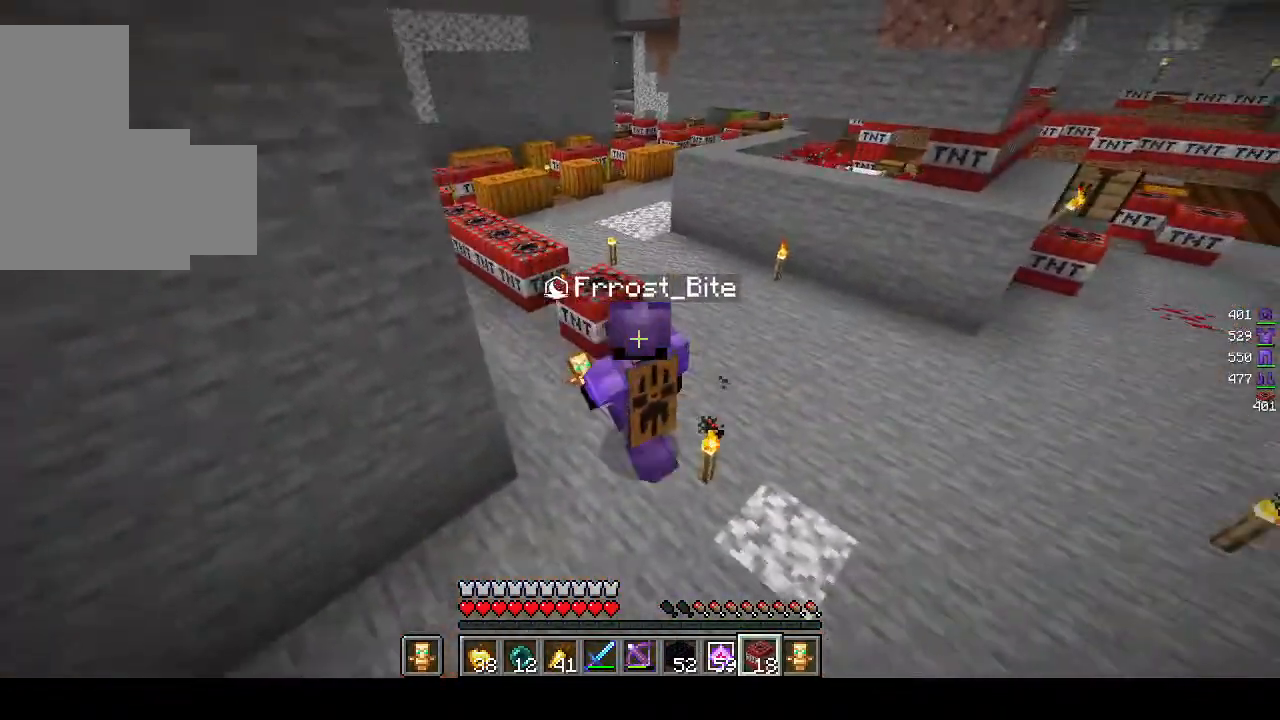
{"keys": ["d", "s"], "mouse": ["right"], "events": []}
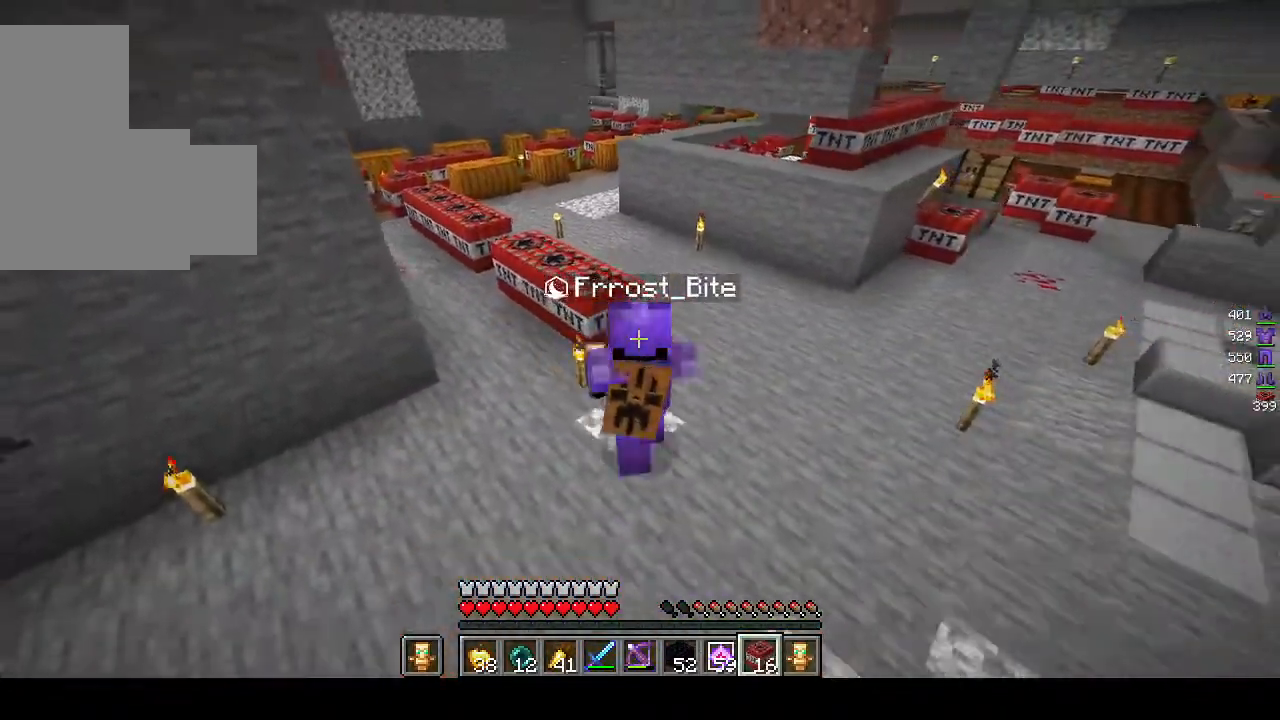
{"keys": ["d", "s"], "mouse": ["right"], "events": [[183, "mouse_right", "up"], [233, "mouse_right", "down"], [383, "mouse_right", "up"], [433, "mouse_right", "down"]]}